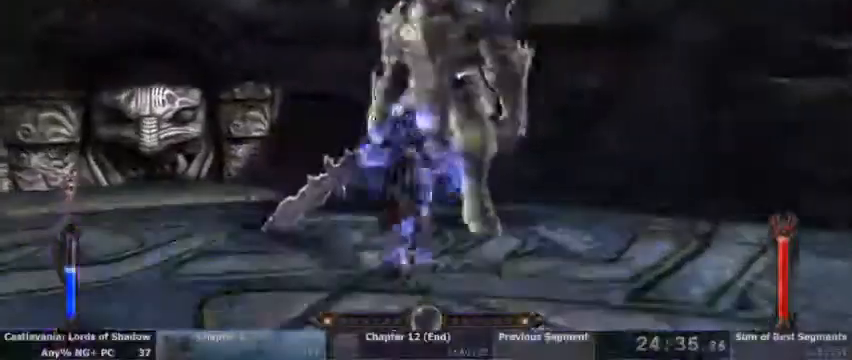
Gameplay with a controller (PlayStation layout); each line is a JSON object with the inputs held at the frame after it (dt_ms = milliseconds from this image to that frame). "events" lists button and stick changes between this image and that frame as [ms after this image, input, new state], when the widget could be followed in between. Not read: HOME L1 L3 R1 R3 SELECT START.
{"dt_ms": 500, "buttons": [], "events": [[133, "R2", "up"]]}
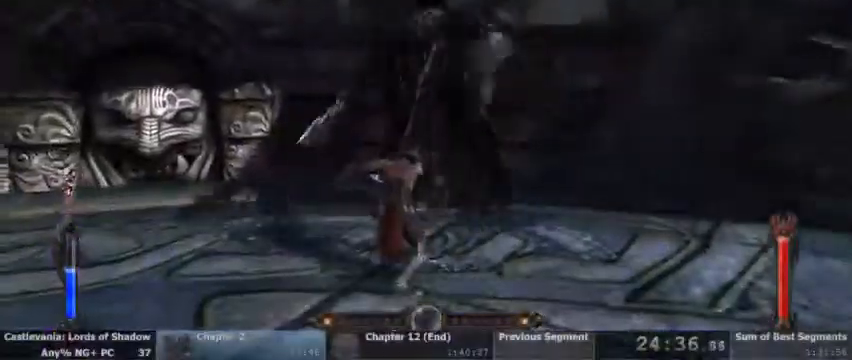
{"dt_ms": 500, "buttons": [], "events": []}
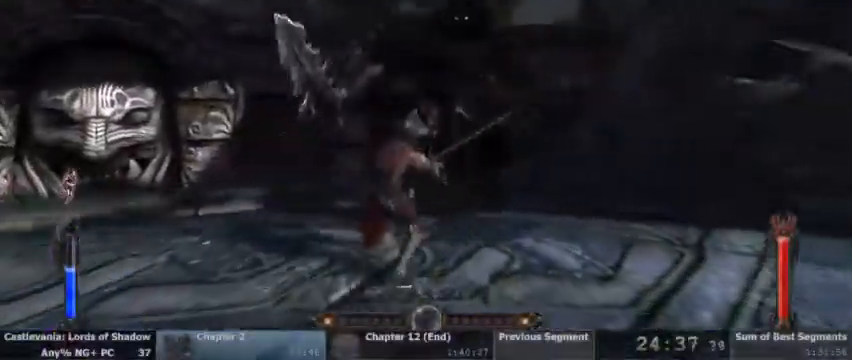
{"dt_ms": 1000, "buttons": []}
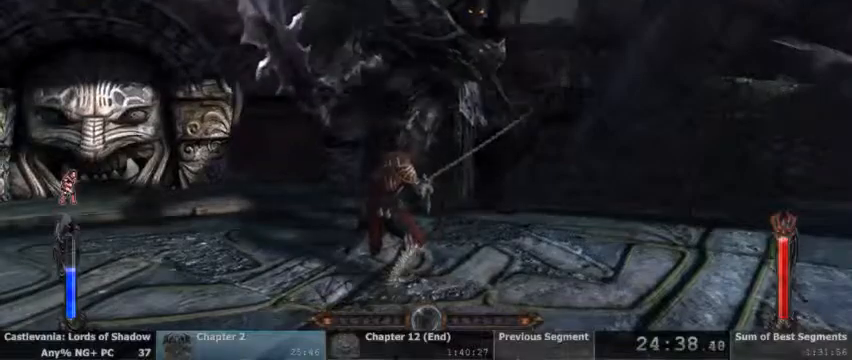
{"dt_ms": 500, "buttons": [], "events": [[233, "TRIANGLE", "down"], [367, "TRIANGLE", "up"]]}
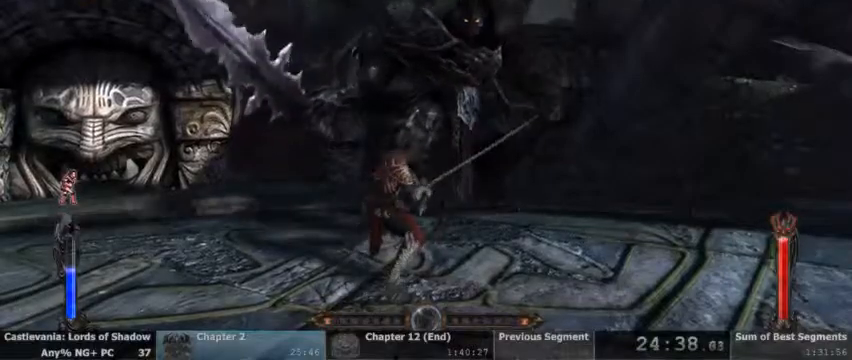
{"dt_ms": 1000, "buttons": ["TRIANGLE"], "events": [[100, "TRIANGLE", "down"], [333, "TRIANGLE", "up"], [667, "TRIANGLE", "down"], [800, "TRIANGLE", "up"], [867, "TRIANGLE", "down"]]}
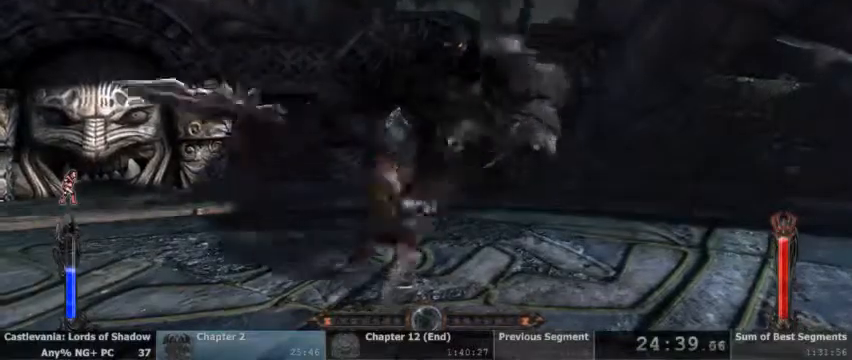
{"dt_ms": 500, "buttons": [], "events": [[300, "TRIANGLE", "up"]]}